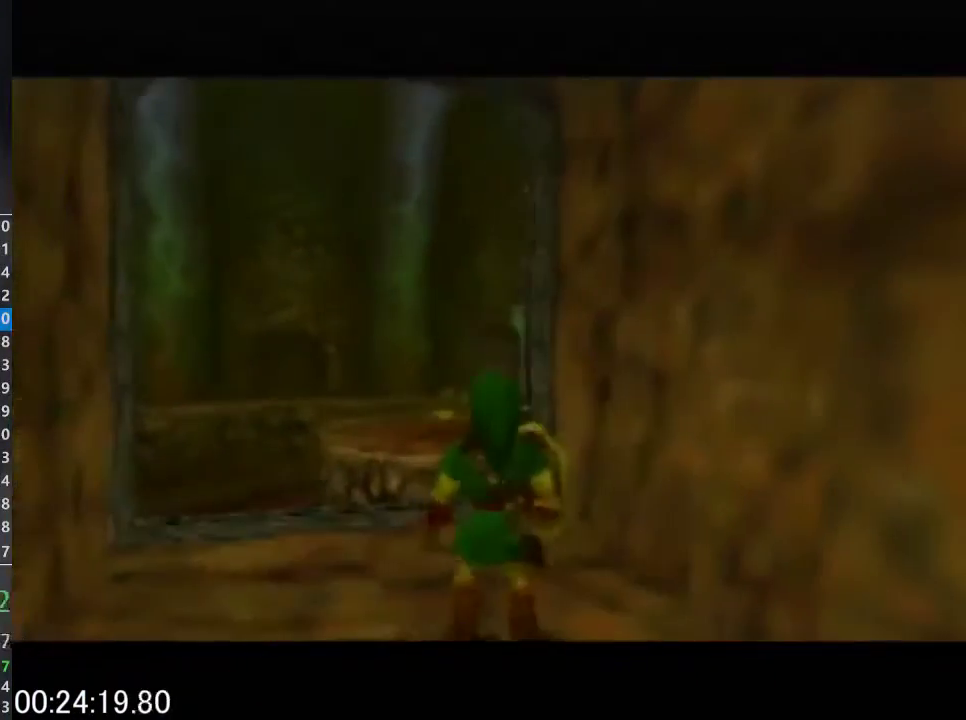
Gameplay with a controller (Nintendo layout); each line is a JSON object with the inputs held at the frame after it. "events" lists button and stick changes between this image and that frame as [ms after this image, input, new state], when the widget could be followed in between. This overlay highlights the sticks when they move; stick clicks (L3) are not distinguishable. Not read: L3 R3.
{"buttons": ["L1"], "left_stick": "up", "events": [[333, "A", "down"], [400, "L1", "down"], [433, "A", "up"]]}
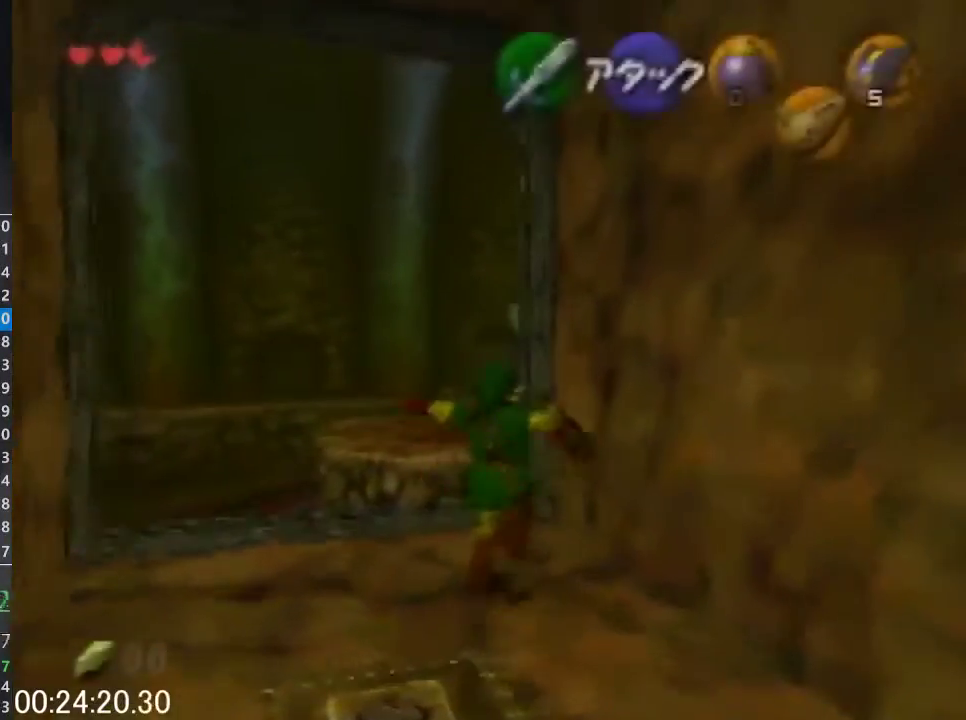
{"buttons": ["L1"], "left_stick": "up", "events": []}
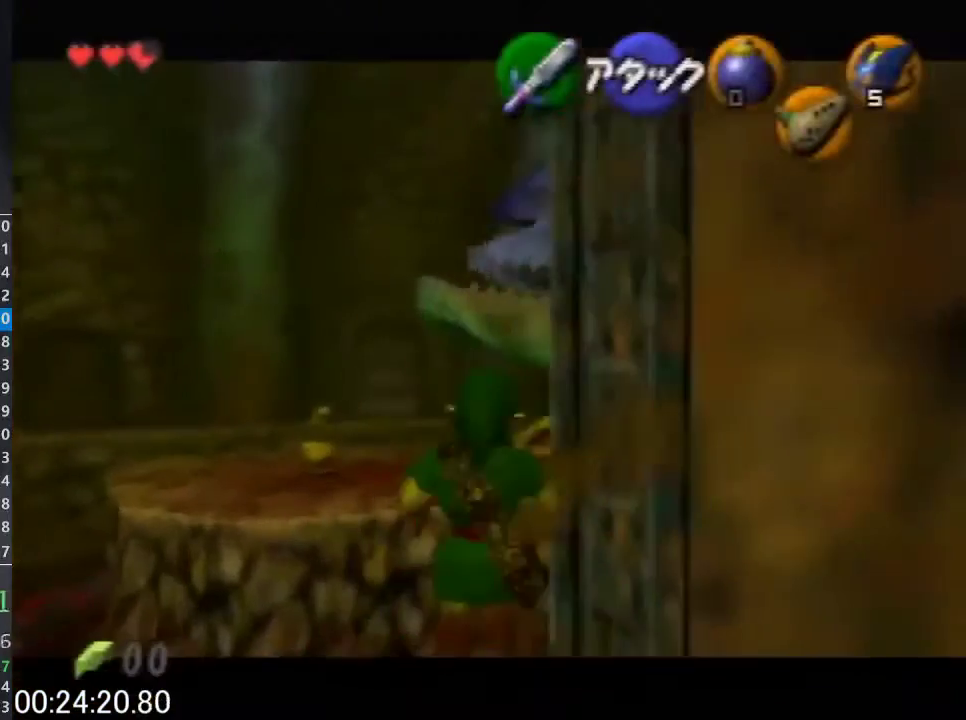
{"buttons": ["L1"], "left_stick": "up-right", "events": [[33, "left_stick", "up-right"]]}
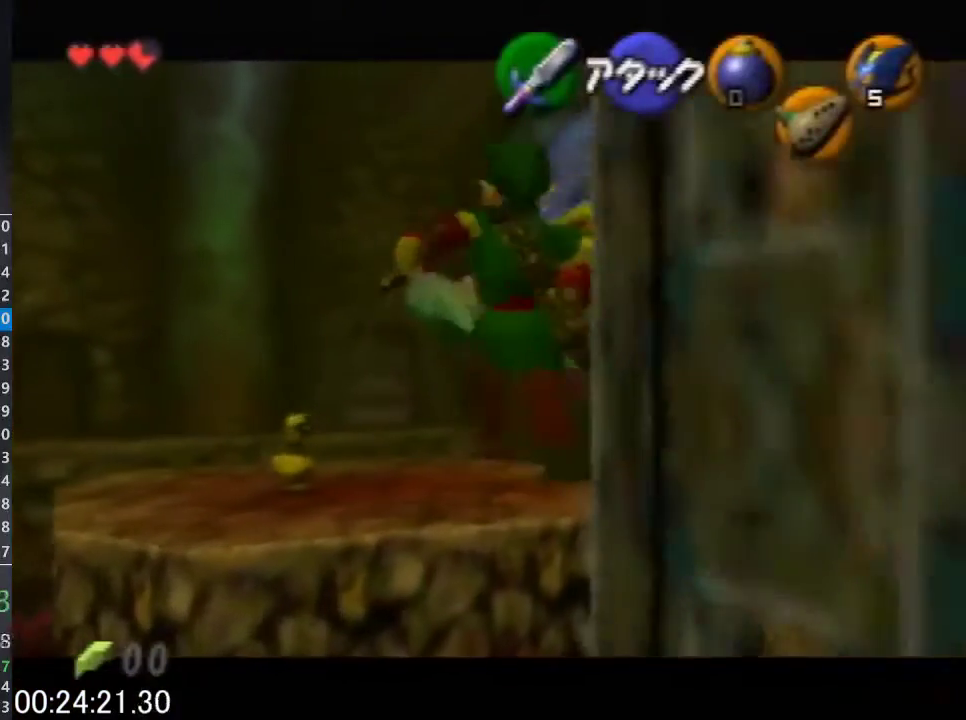
{"buttons": [], "left_stick": "up", "events": [[100, "L1", "up"], [133, "left_stick", "up"]]}
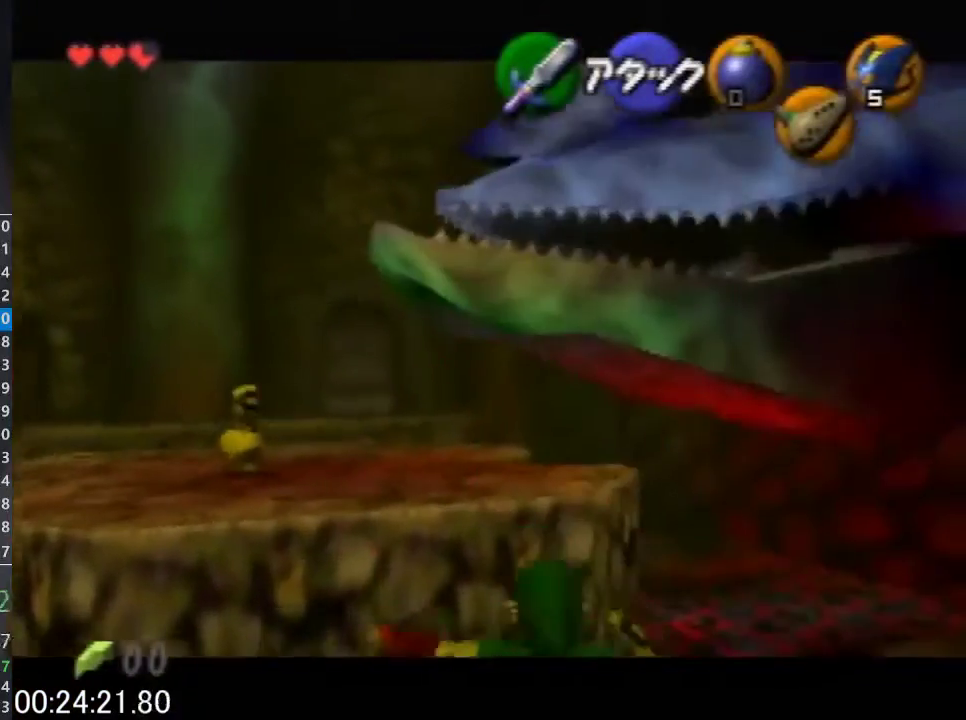
{"buttons": [], "left_stick": "up", "events": [[67, "A", "down"], [300, "A", "up"]]}
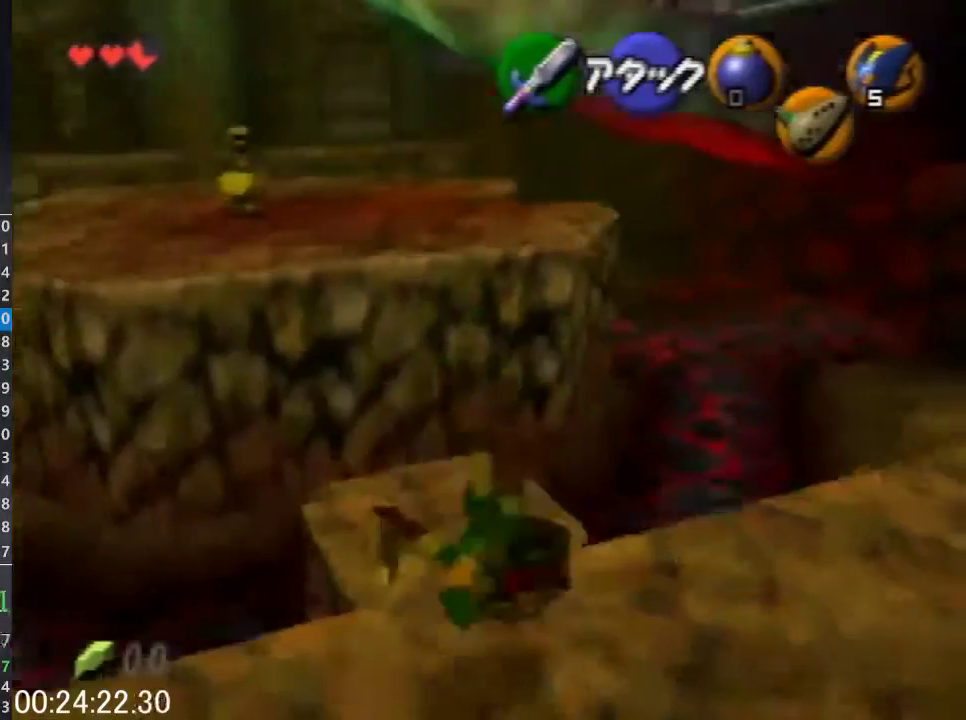
{"buttons": [], "left_stick": "up", "events": []}
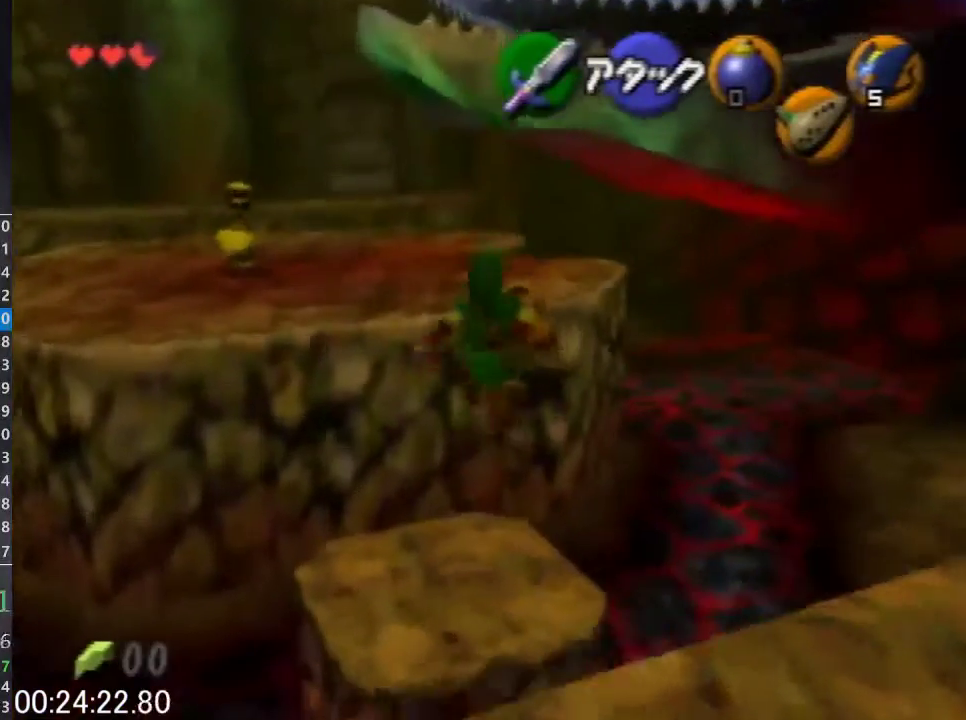
{"buttons": ["A"], "left_stick": "up", "events": [[500, "A", "down"]]}
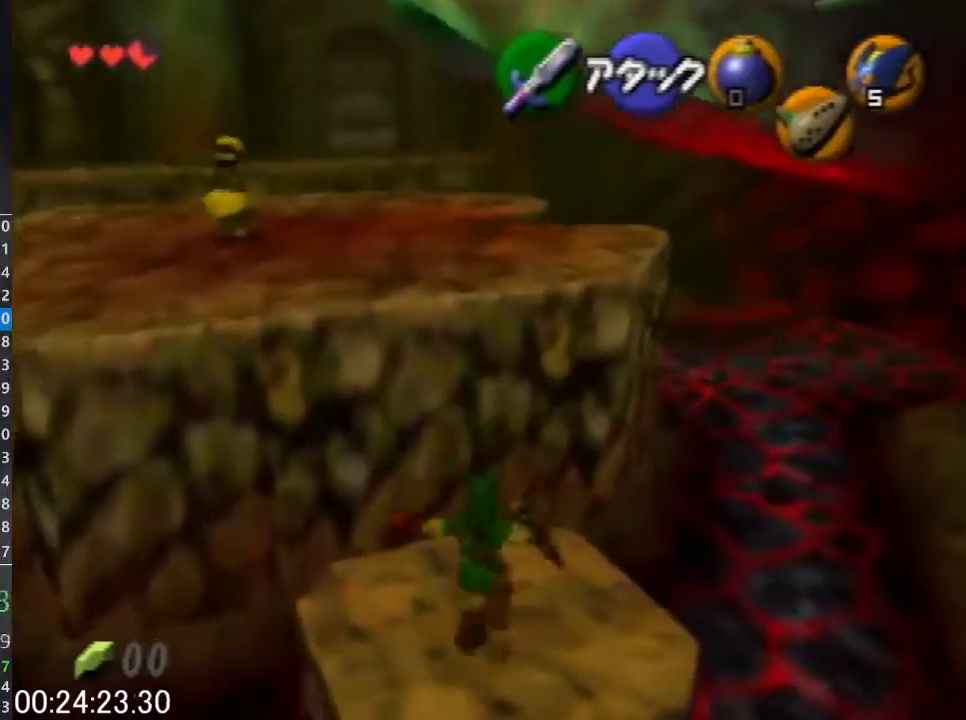
{"buttons": [], "left_stick": "up", "events": [[233, "A", "up"]]}
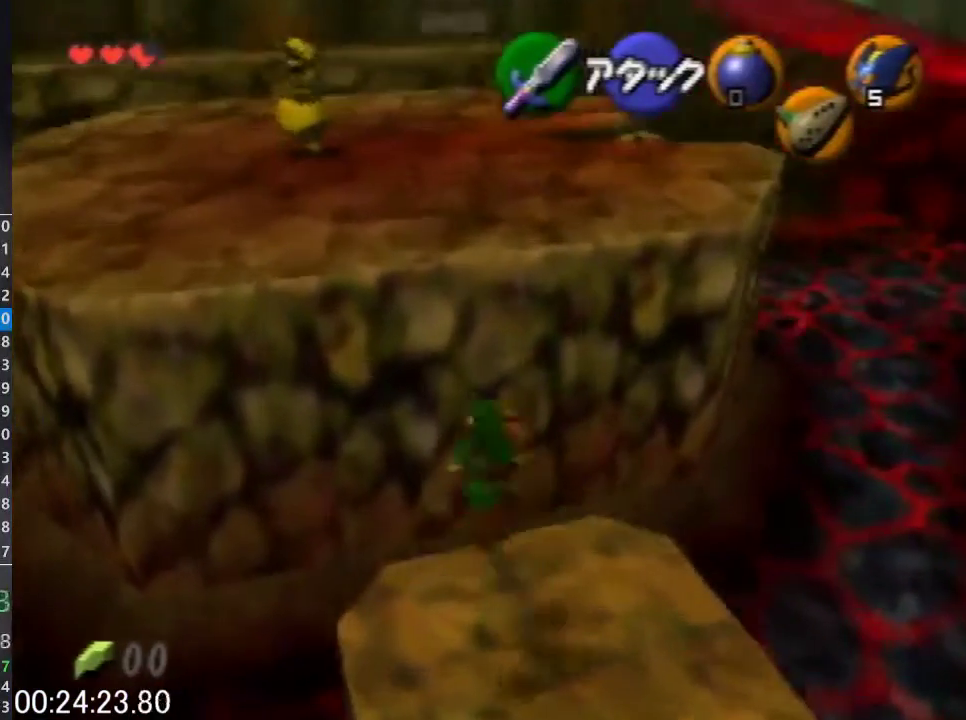
{"buttons": [], "left_stick": "up", "events": []}
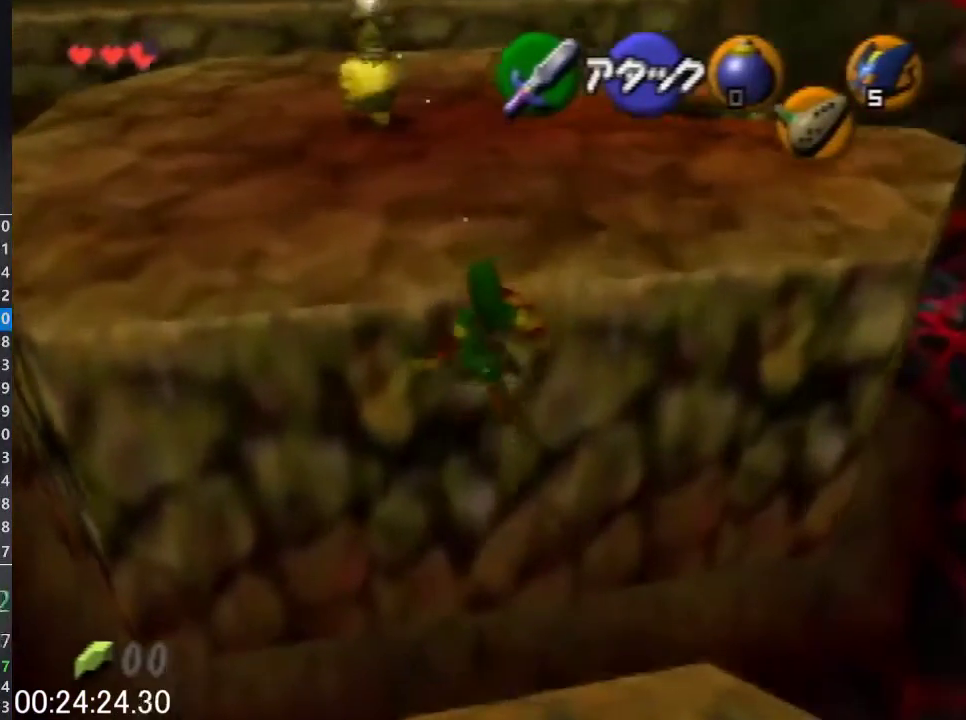
{"buttons": [], "left_stick": "up", "events": []}
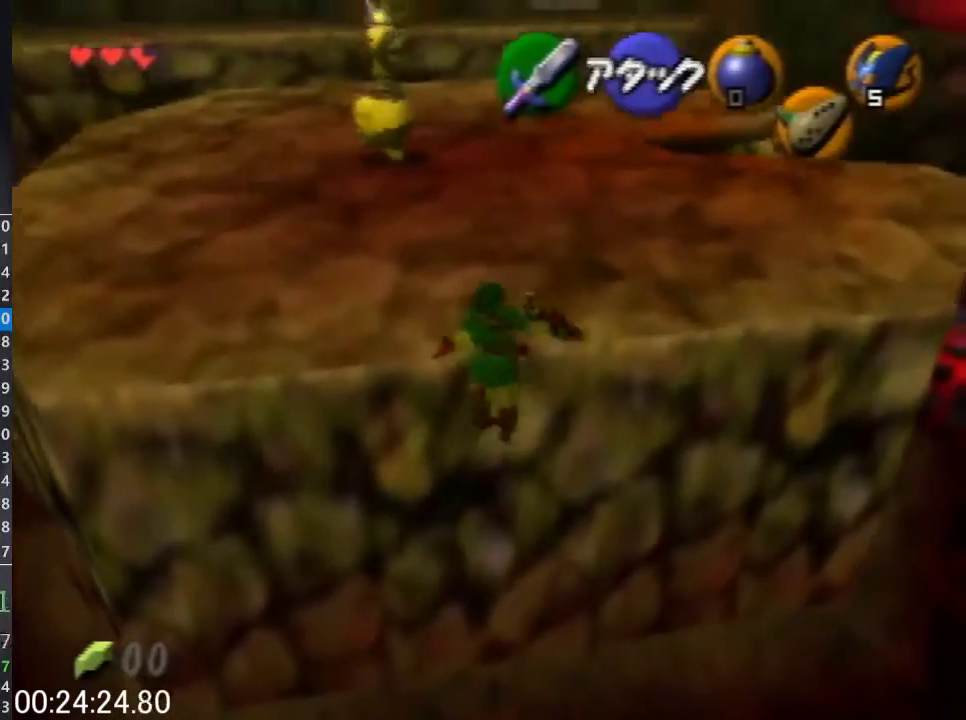
{"buttons": [], "left_stick": "up", "events": []}
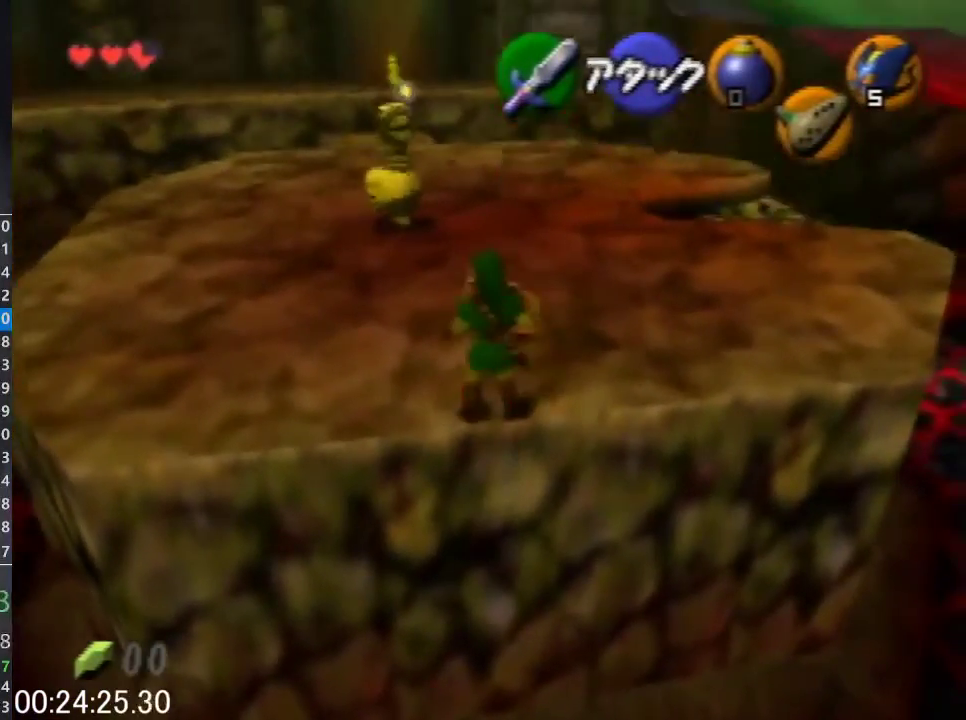
{"buttons": [], "left_stick": "up", "events": [[200, "A", "down"], [467, "A", "up"]]}
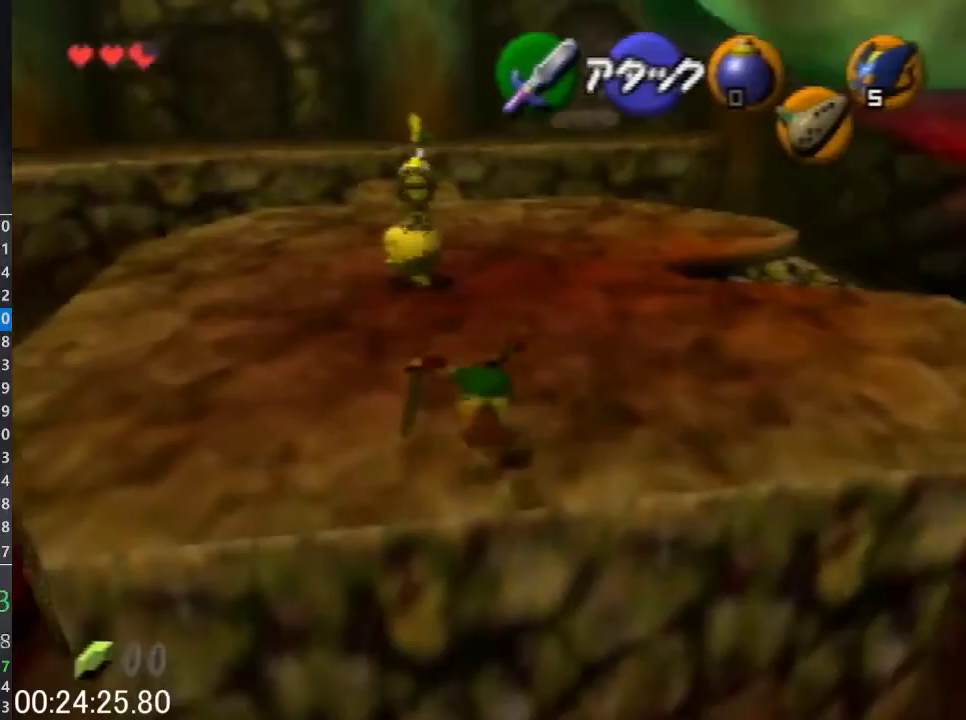
{"buttons": ["A"], "left_stick": "up", "events": [[500, "A", "down"]]}
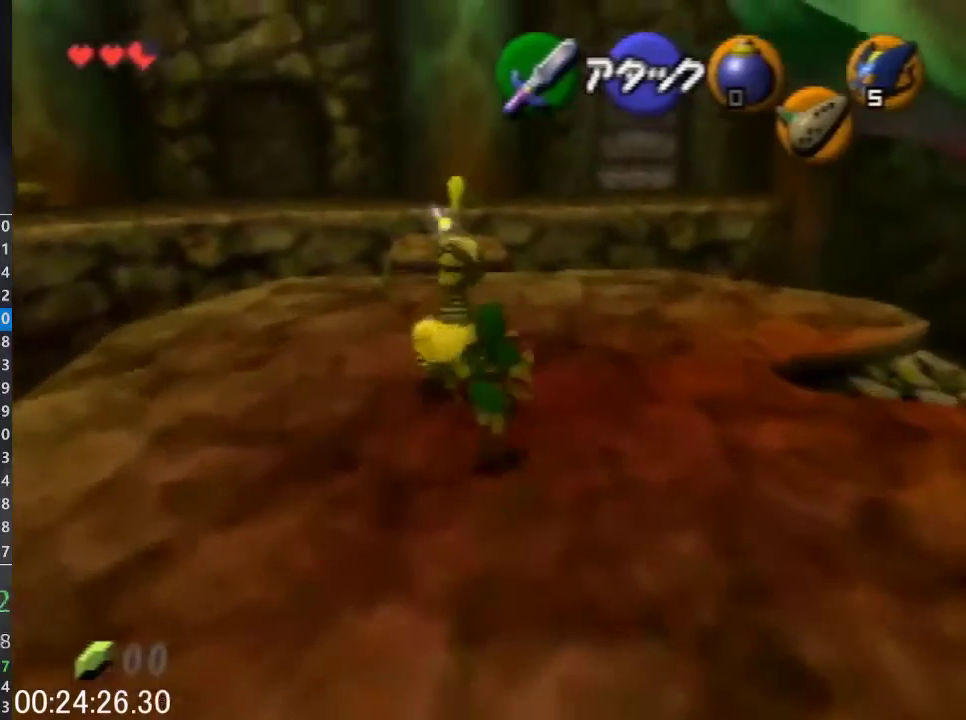
{"buttons": [], "left_stick": "up", "events": [[300, "A", "up"]]}
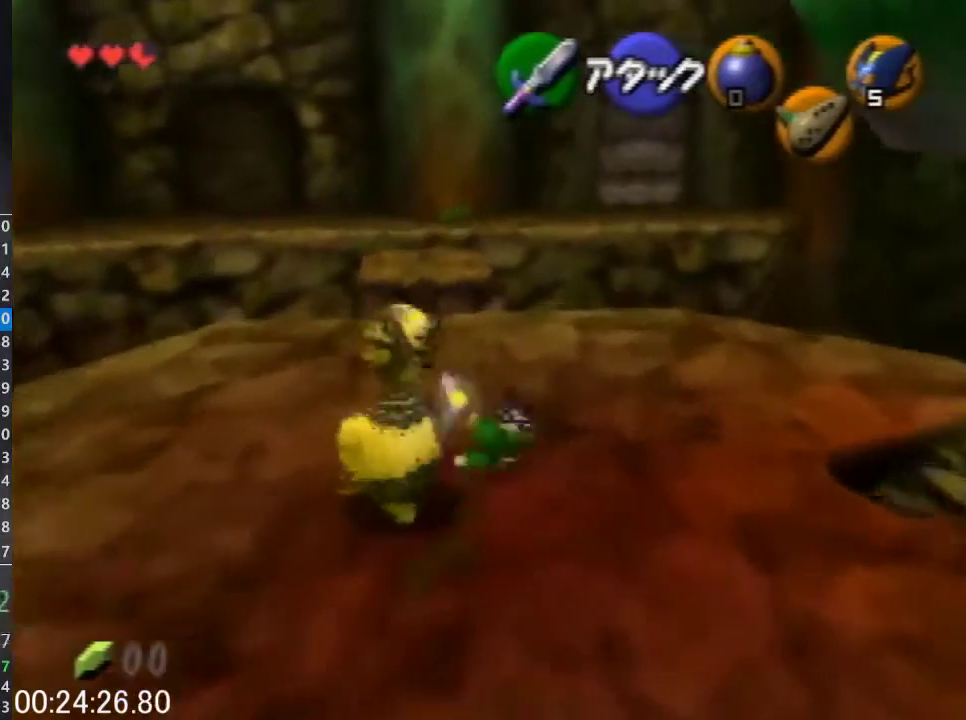
{"buttons": ["A"], "left_stick": "up", "events": [[300, "A", "down"]]}
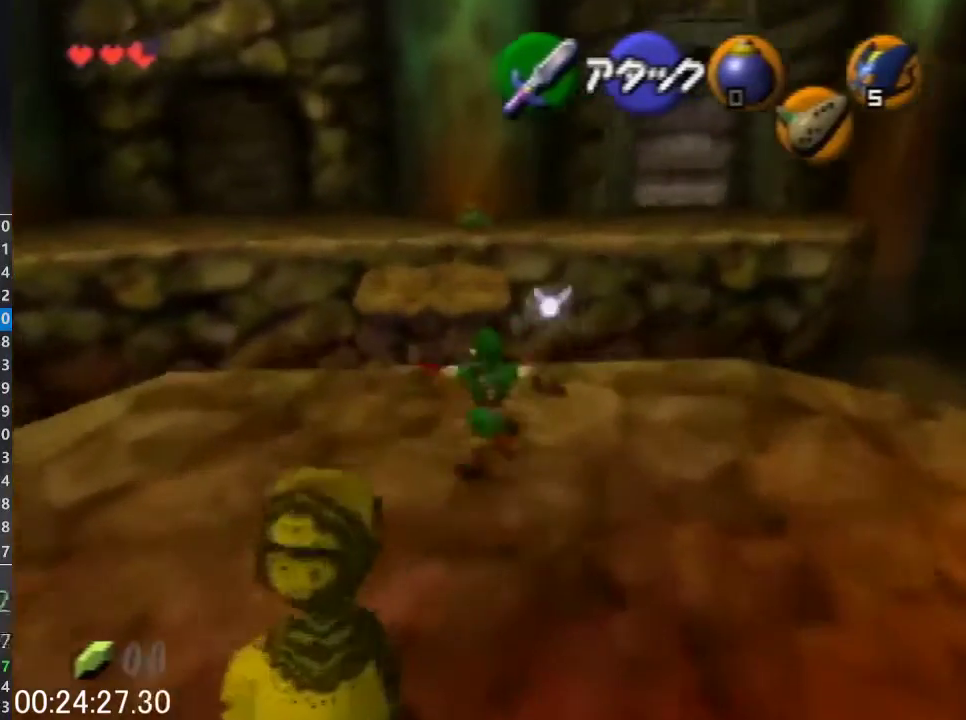
{"buttons": ["A"], "left_stick": "up", "events": []}
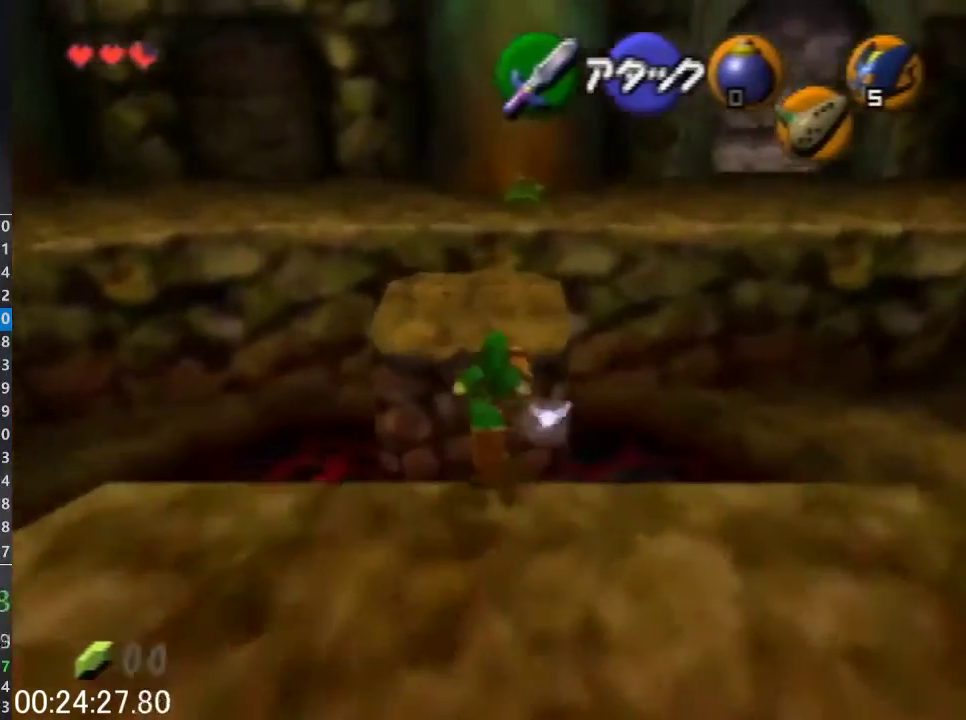
{"buttons": [], "left_stick": "up", "events": [[300, "A", "up"]]}
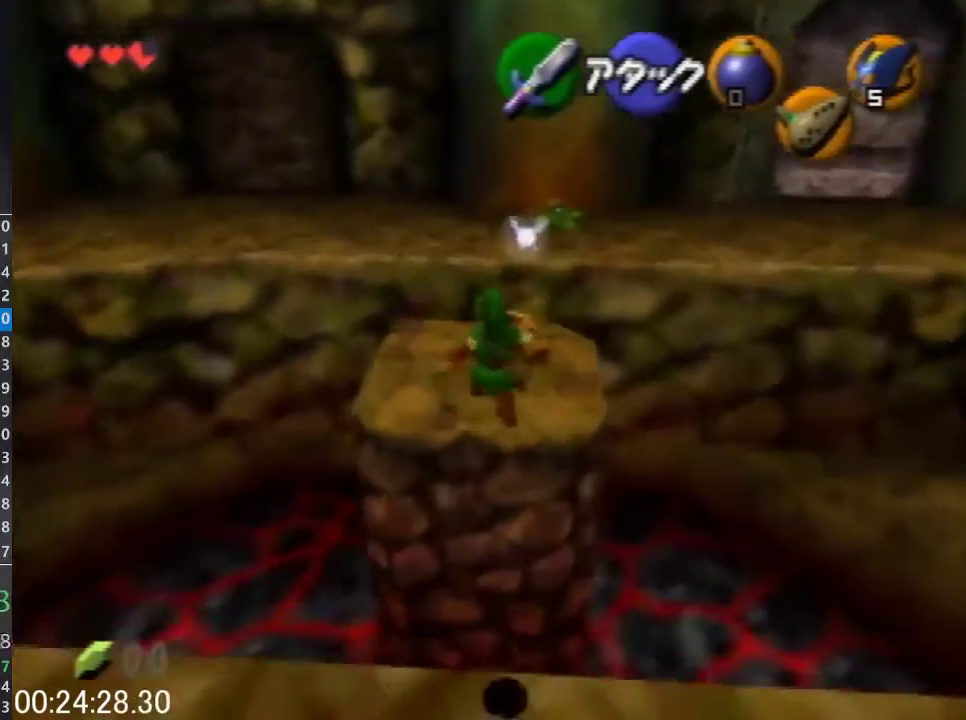
{"buttons": ["A"], "left_stick": "up", "events": [[333, "A", "down"]]}
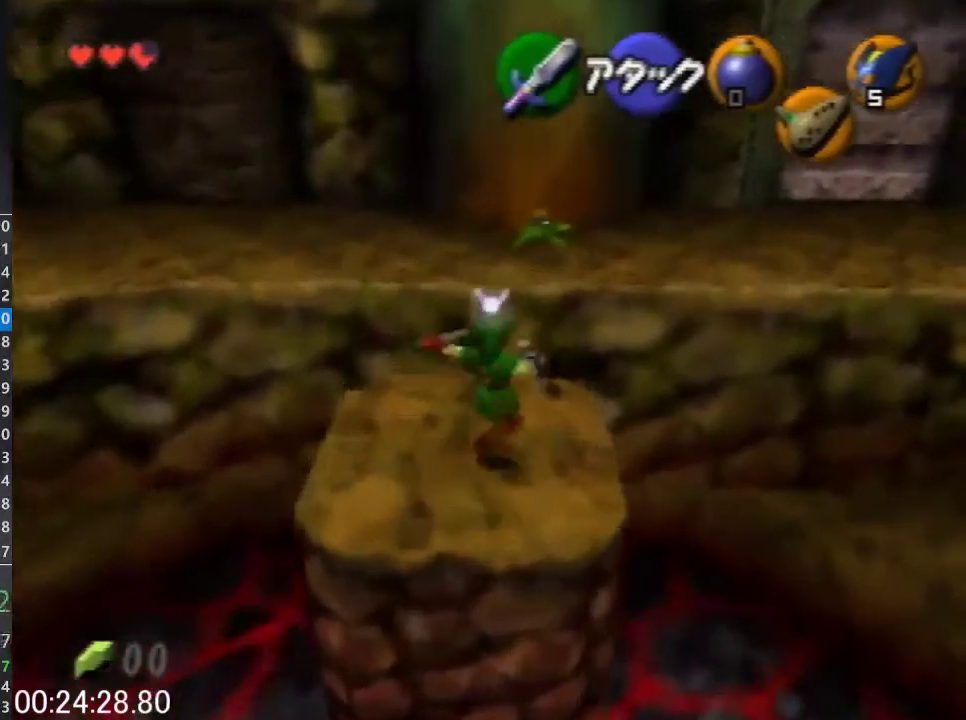
{"buttons": [], "left_stick": "up", "events": [[500, "A", "up"]]}
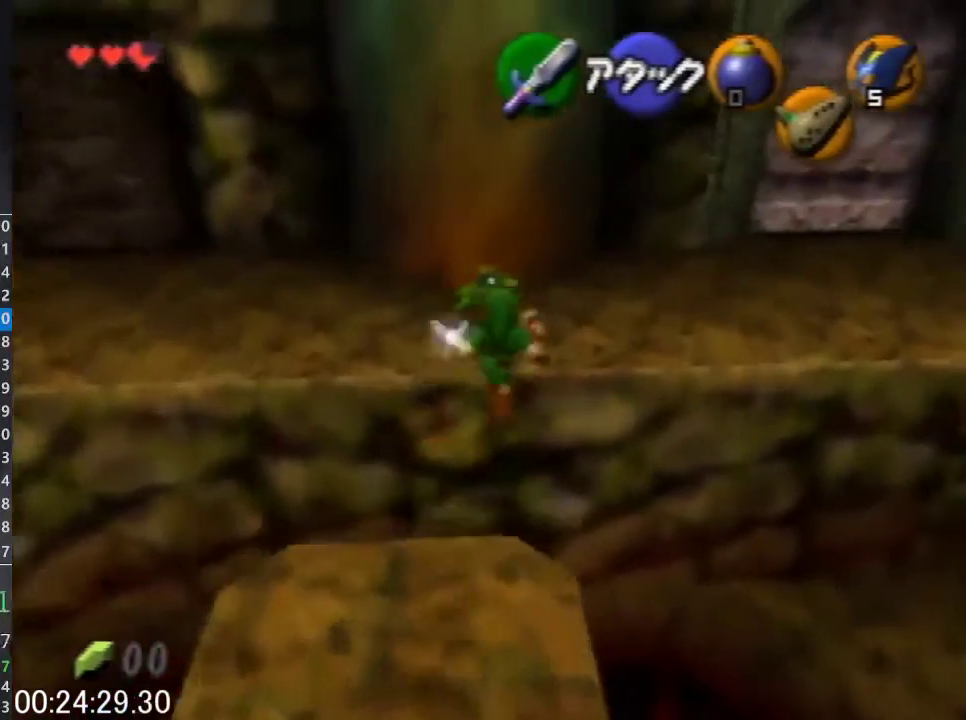
{"buttons": [], "left_stick": "up-right", "events": [[400, "left_stick", "up-right"]]}
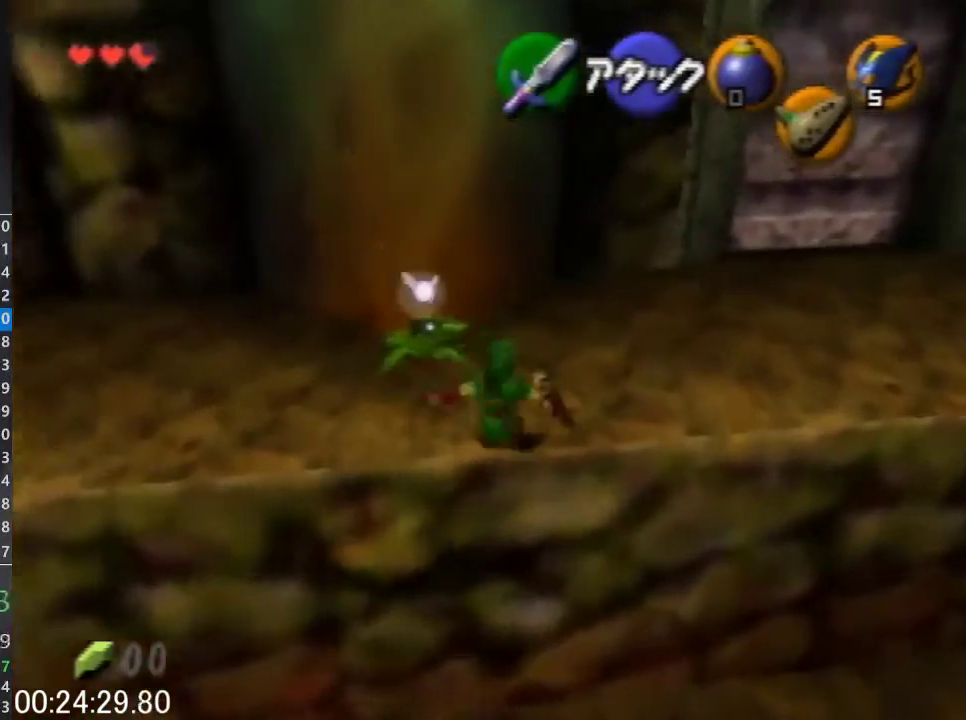
{"buttons": ["A"], "left_stick": "up-right", "events": [[267, "A", "down"]]}
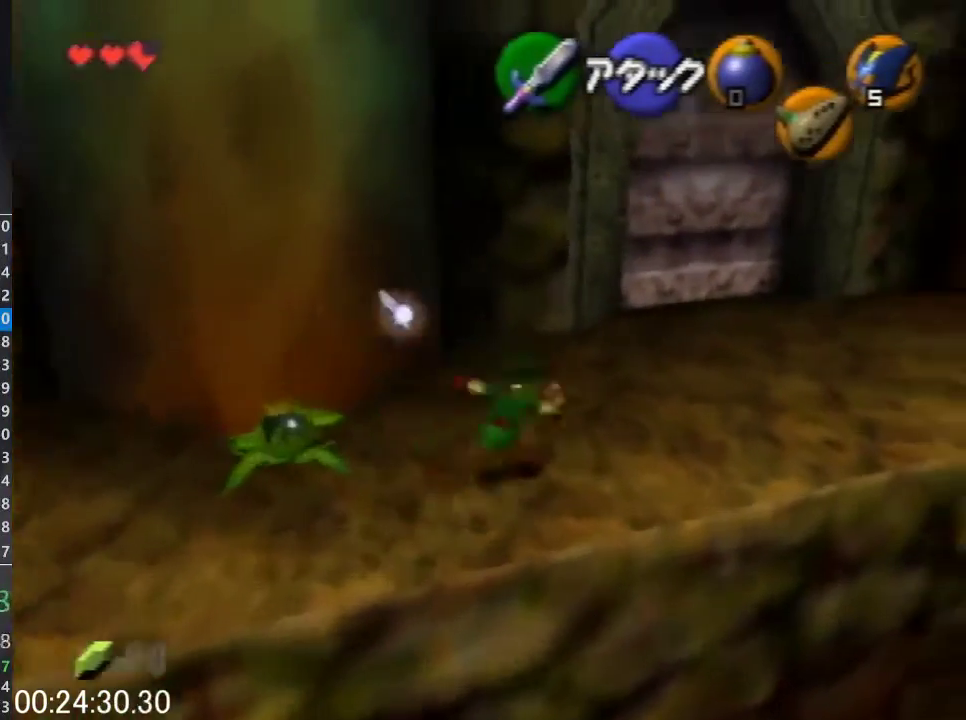
{"buttons": [], "left_stick": "up", "events": [[100, "A", "up"], [500, "left_stick", "up"]]}
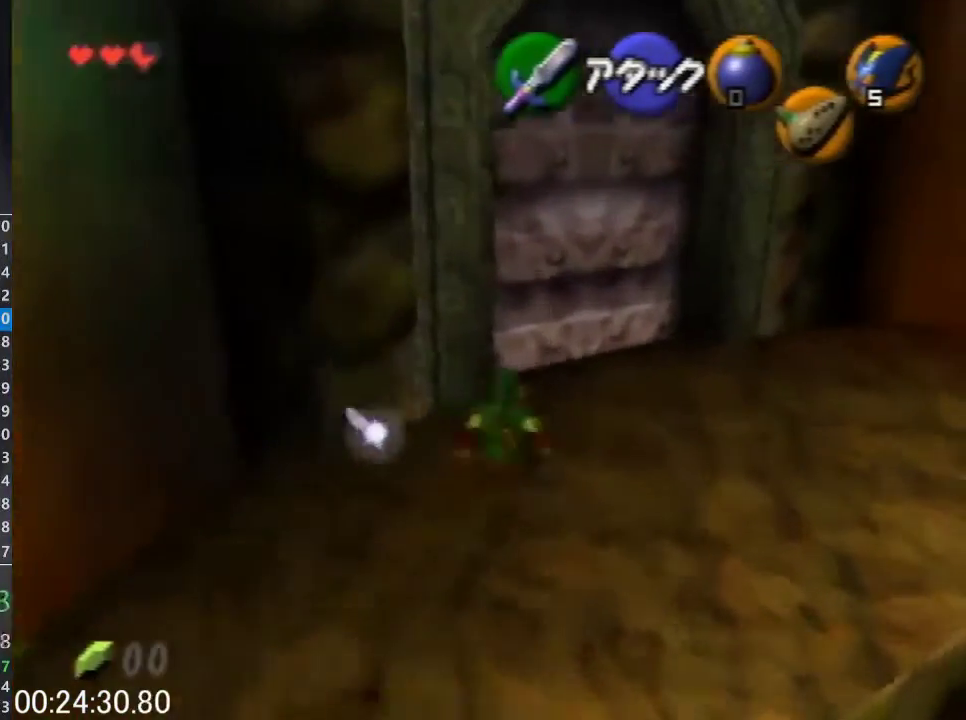
{"buttons": ["A"], "left_stick": "up-left", "events": [[367, "left_stick", "up-left"], [467, "A", "down"]]}
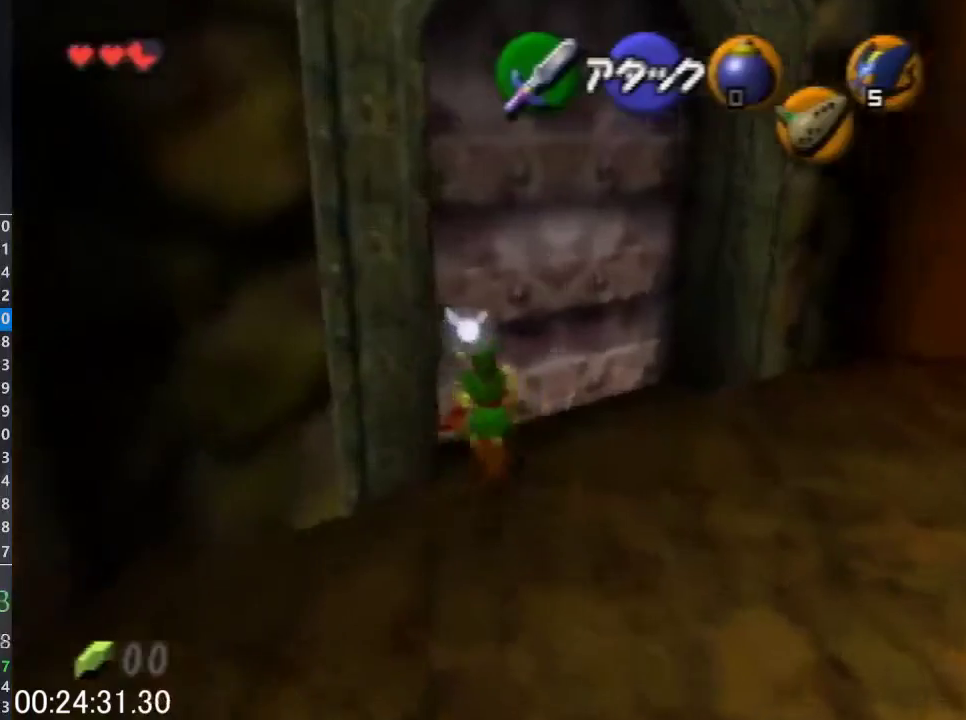
{"buttons": ["A"], "left_stick": "center", "events": [[100, "left_stick", "center"]]}